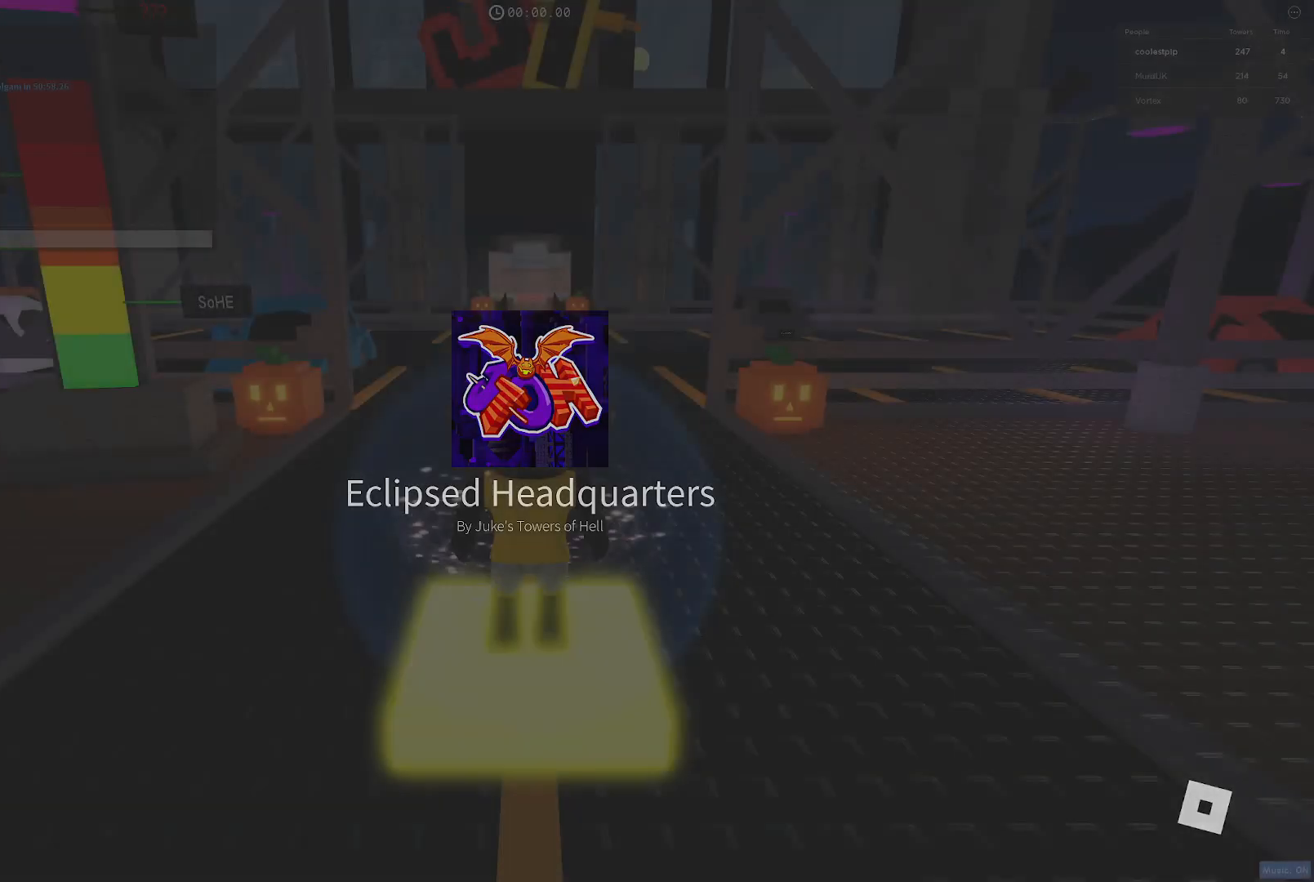
Gameplay with keyboard; each line is a JSON object with the keys held at the frame after it. "events" lists presses ("down") and releases ("up") of "a", "ctrl", "d", "e", "q", "s", "shift", "space" and "w" between this image and that frame as [ms after this image, input, new state], when the widget could be followed in between. No other keys are recorded. Mouse input is not recorded.
{"keys": ["w"], "events": [[50, "w", "down"]]}
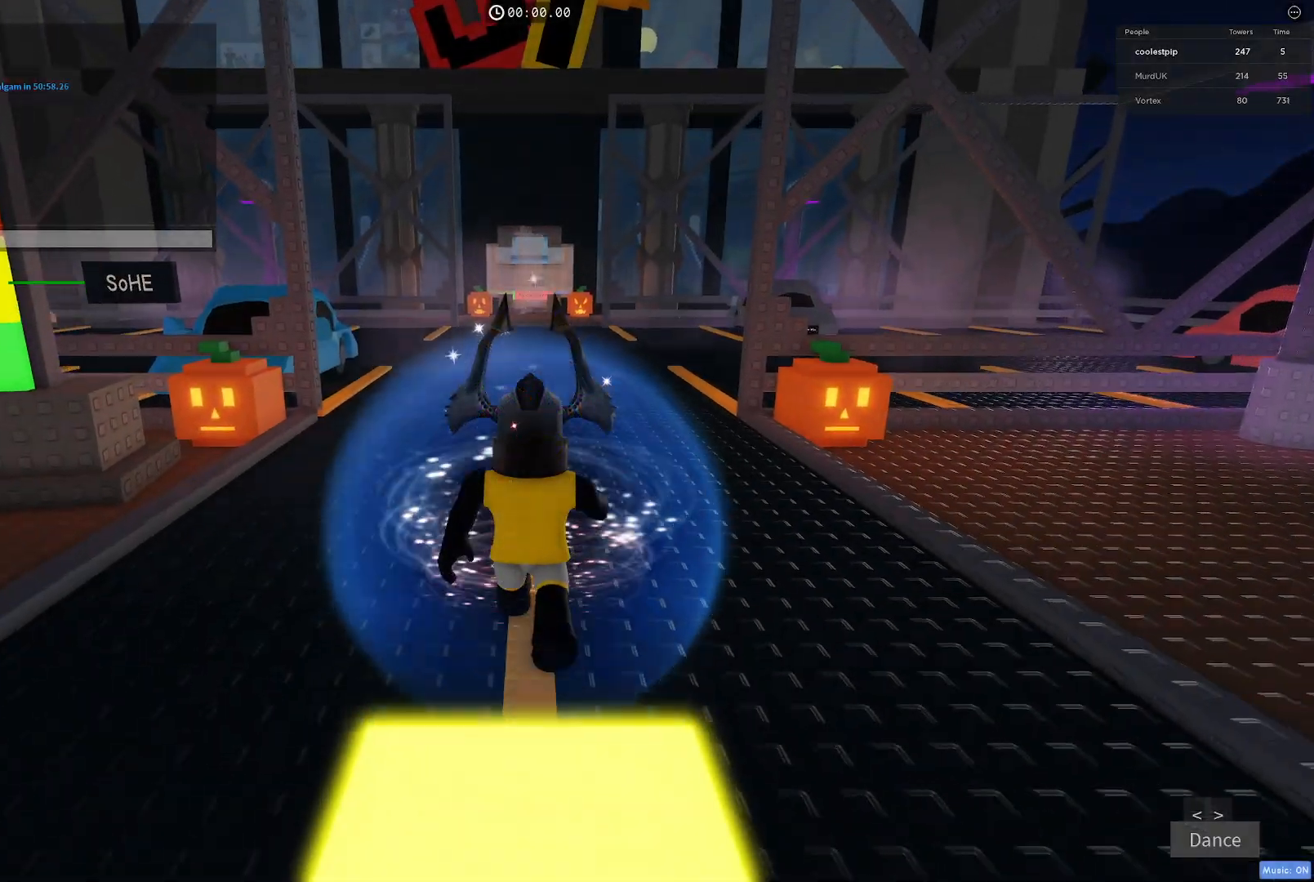
{"keys": ["w"], "events": []}
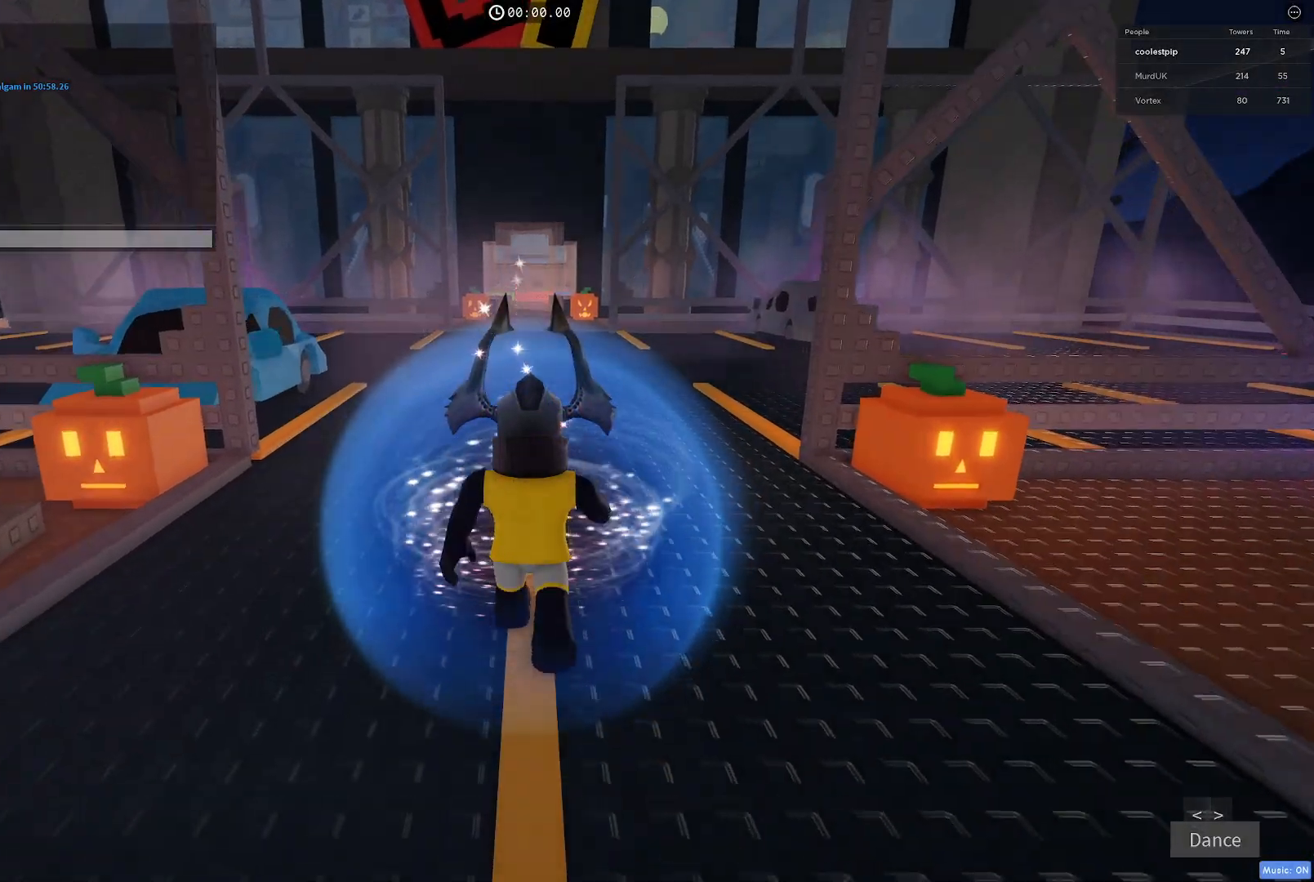
{"keys": ["w"], "events": []}
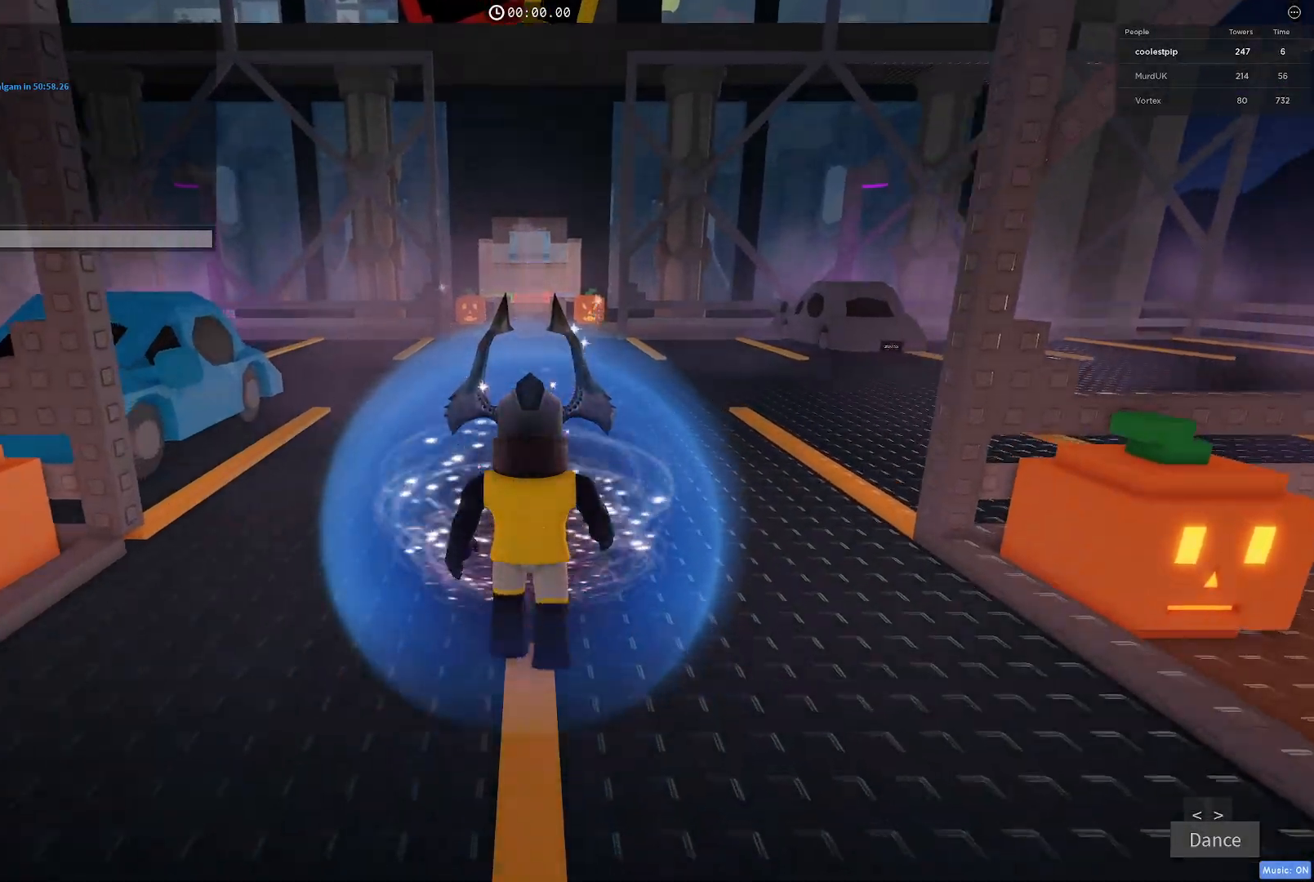
{"keys": ["w"], "events": []}
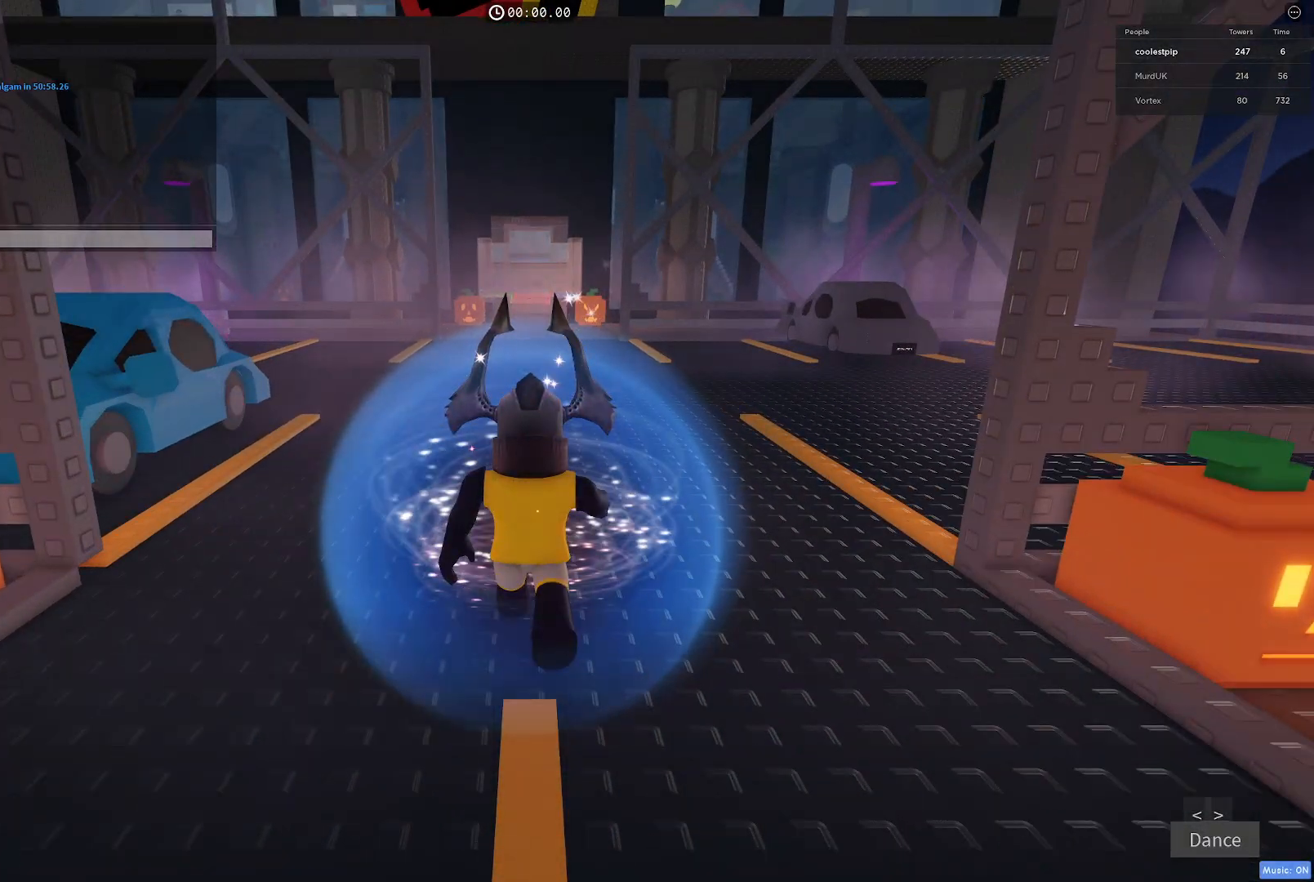
{"keys": ["w"], "events": []}
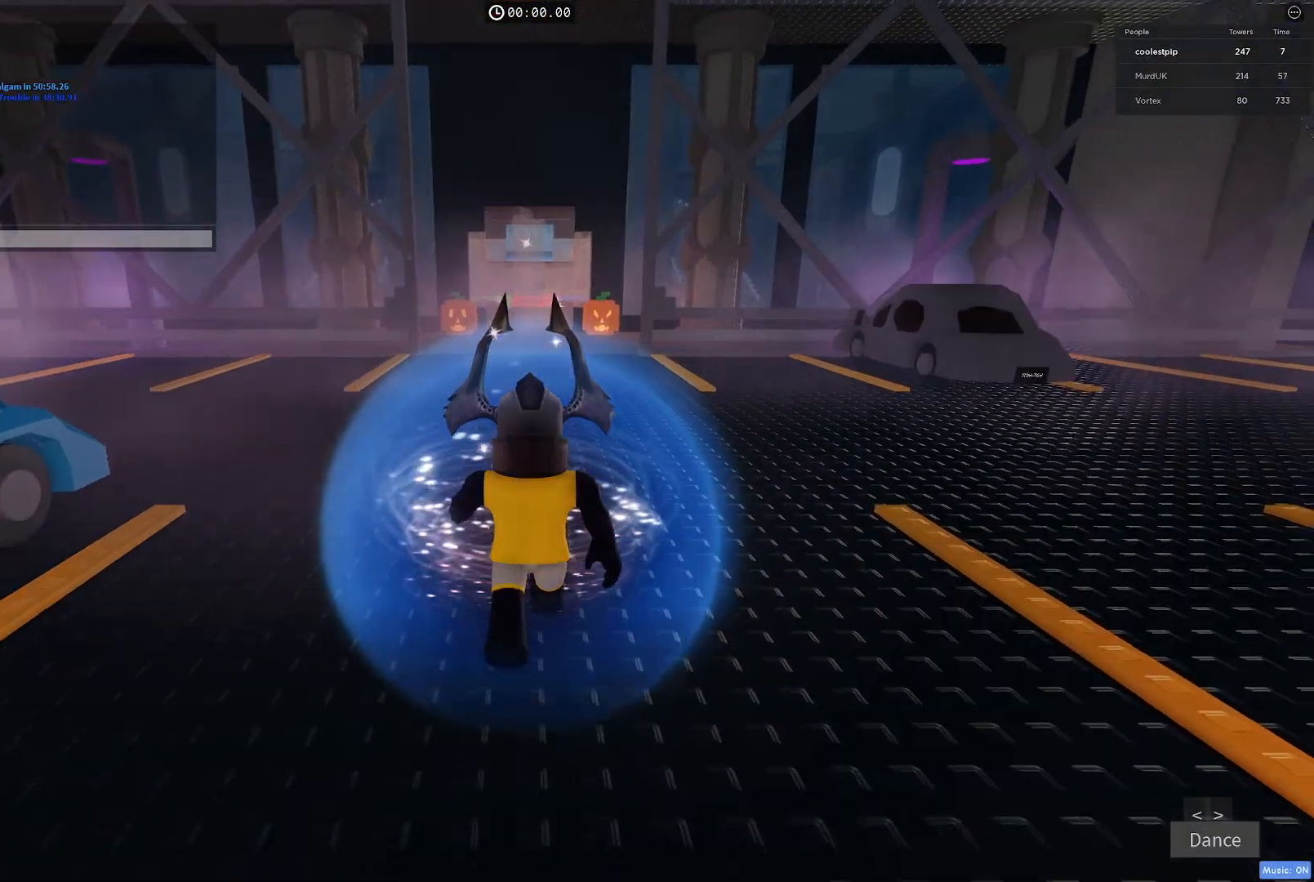
{"keys": ["w"], "events": []}
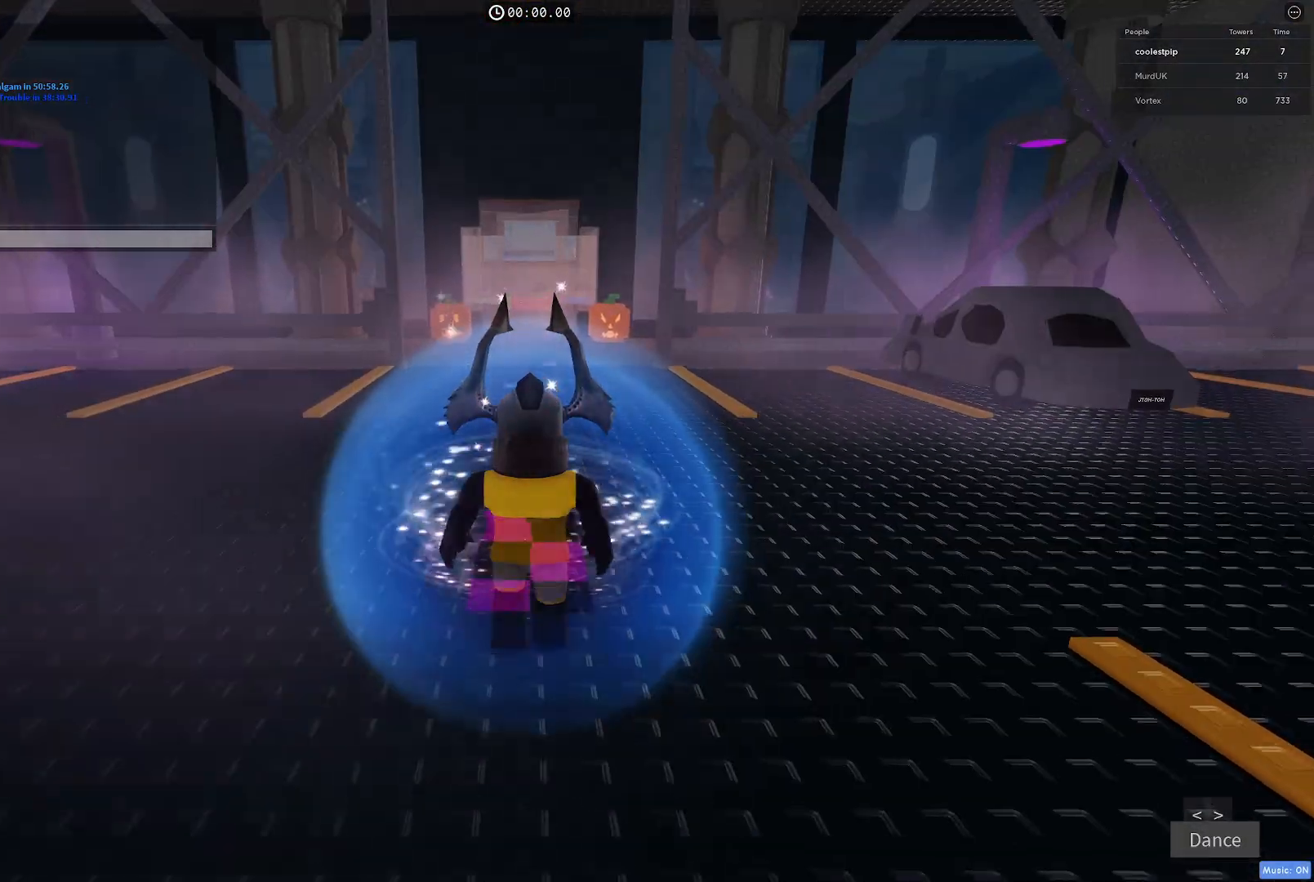
{"keys": ["w"], "events": []}
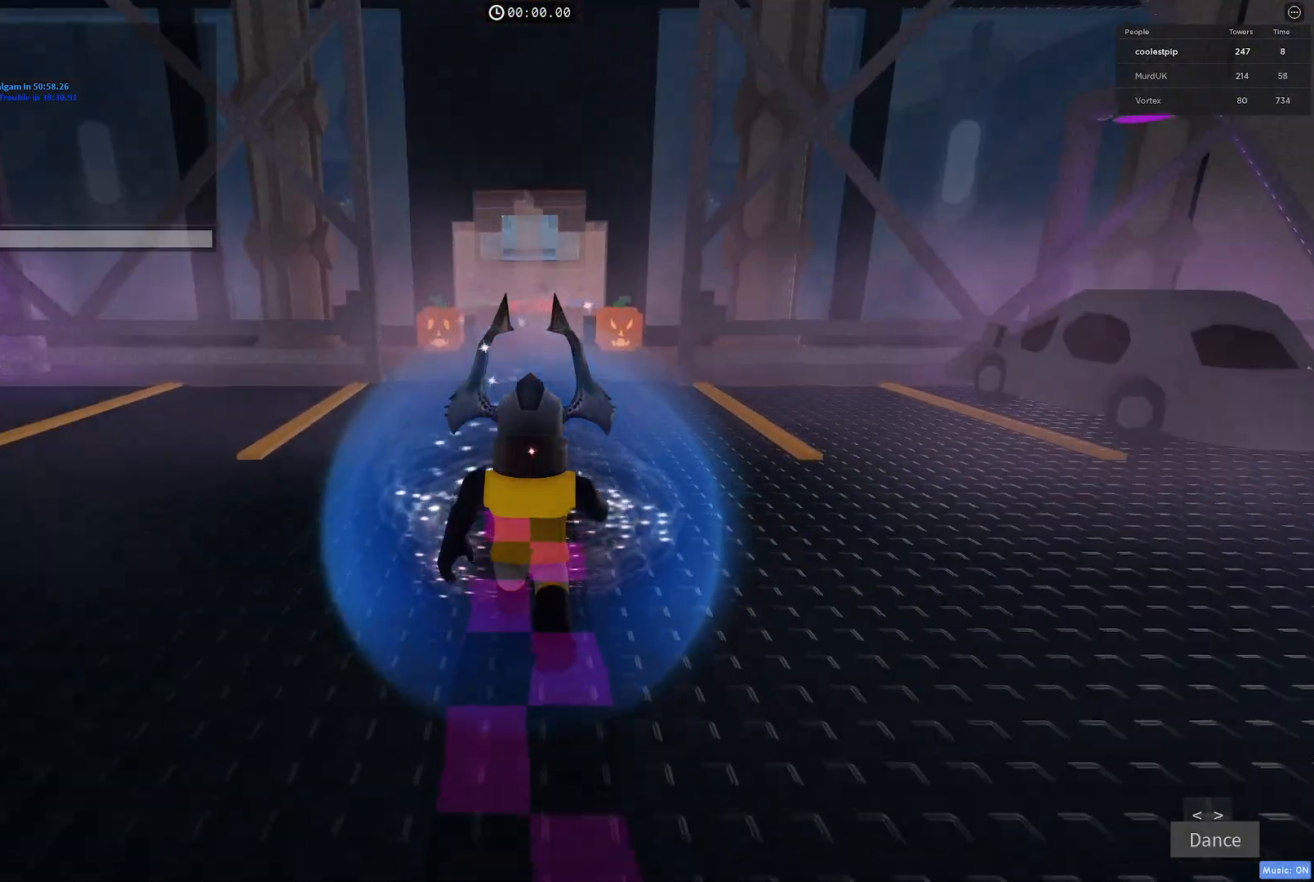
{"keys": ["w"], "events": []}
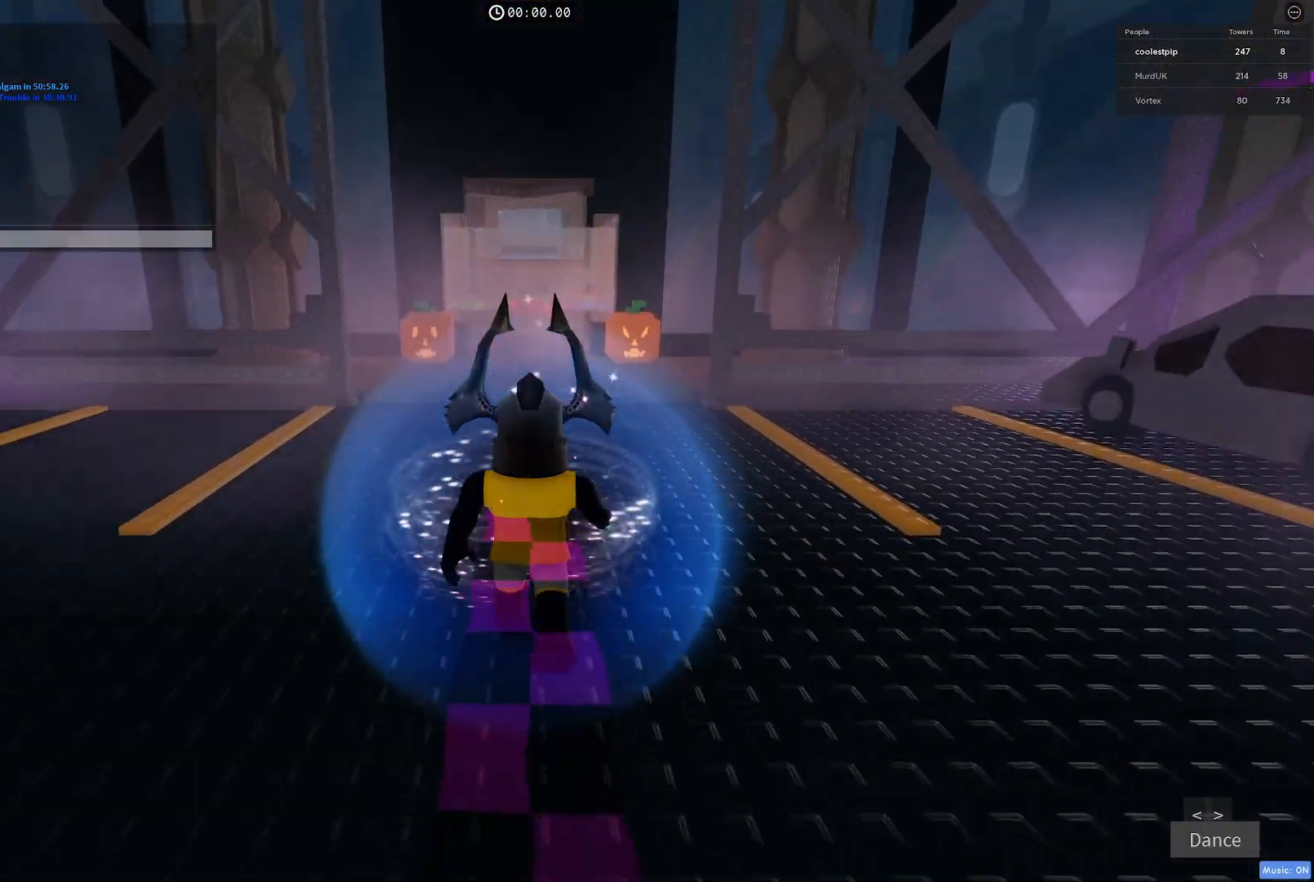
{"keys": ["w"], "events": []}
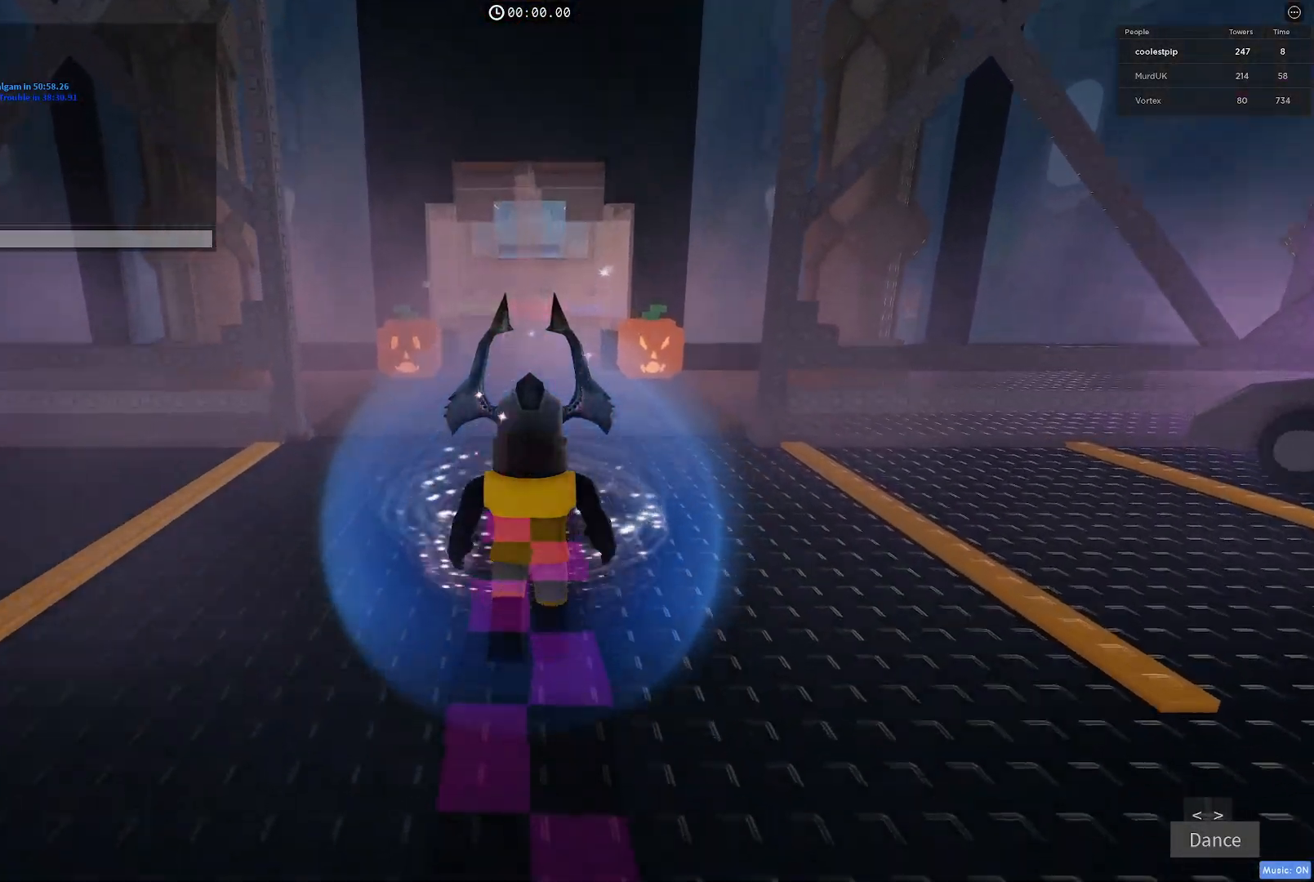
{"keys": ["w"], "events": []}
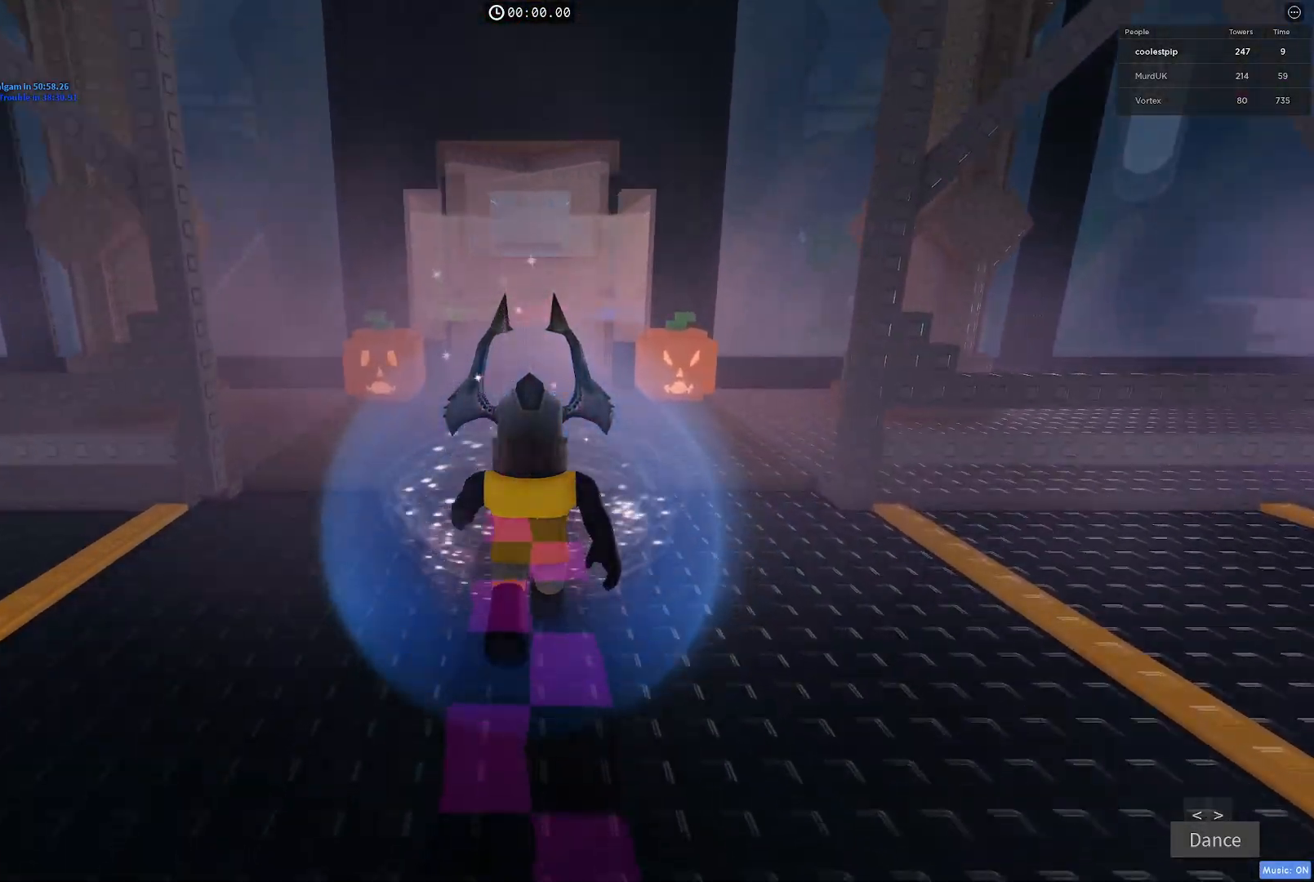
{"keys": ["w"], "events": []}
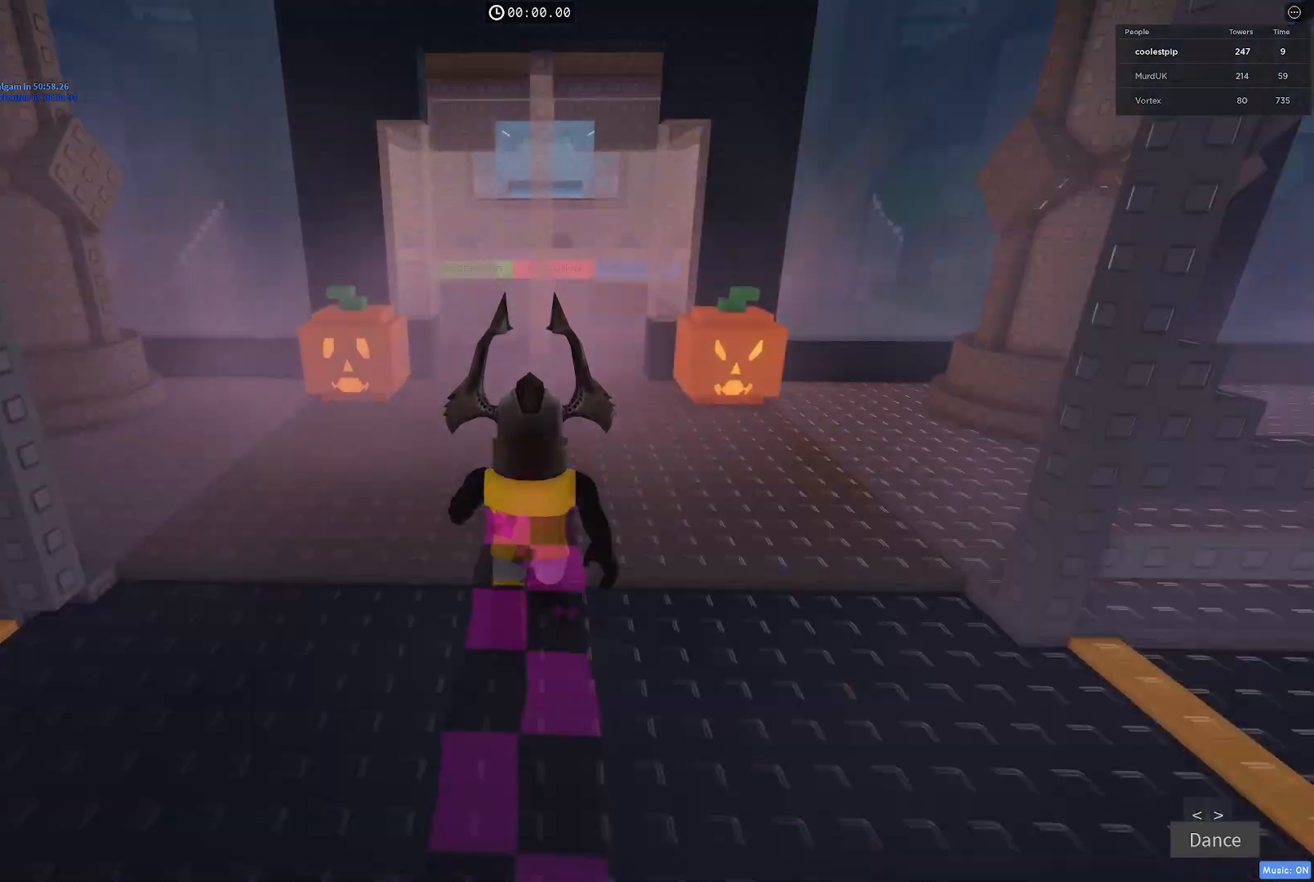
{"keys": ["w"], "events": []}
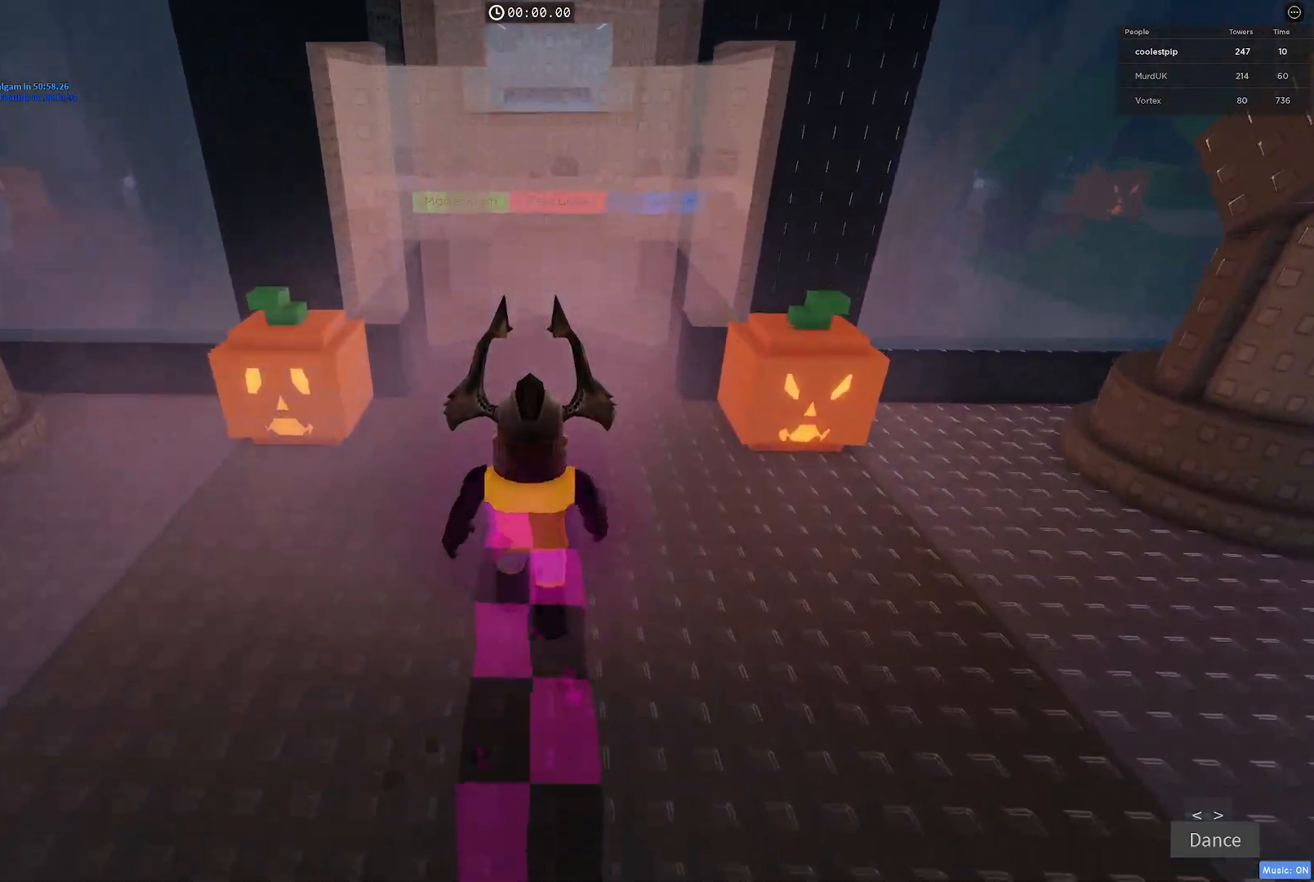
{"keys": ["w"], "events": []}
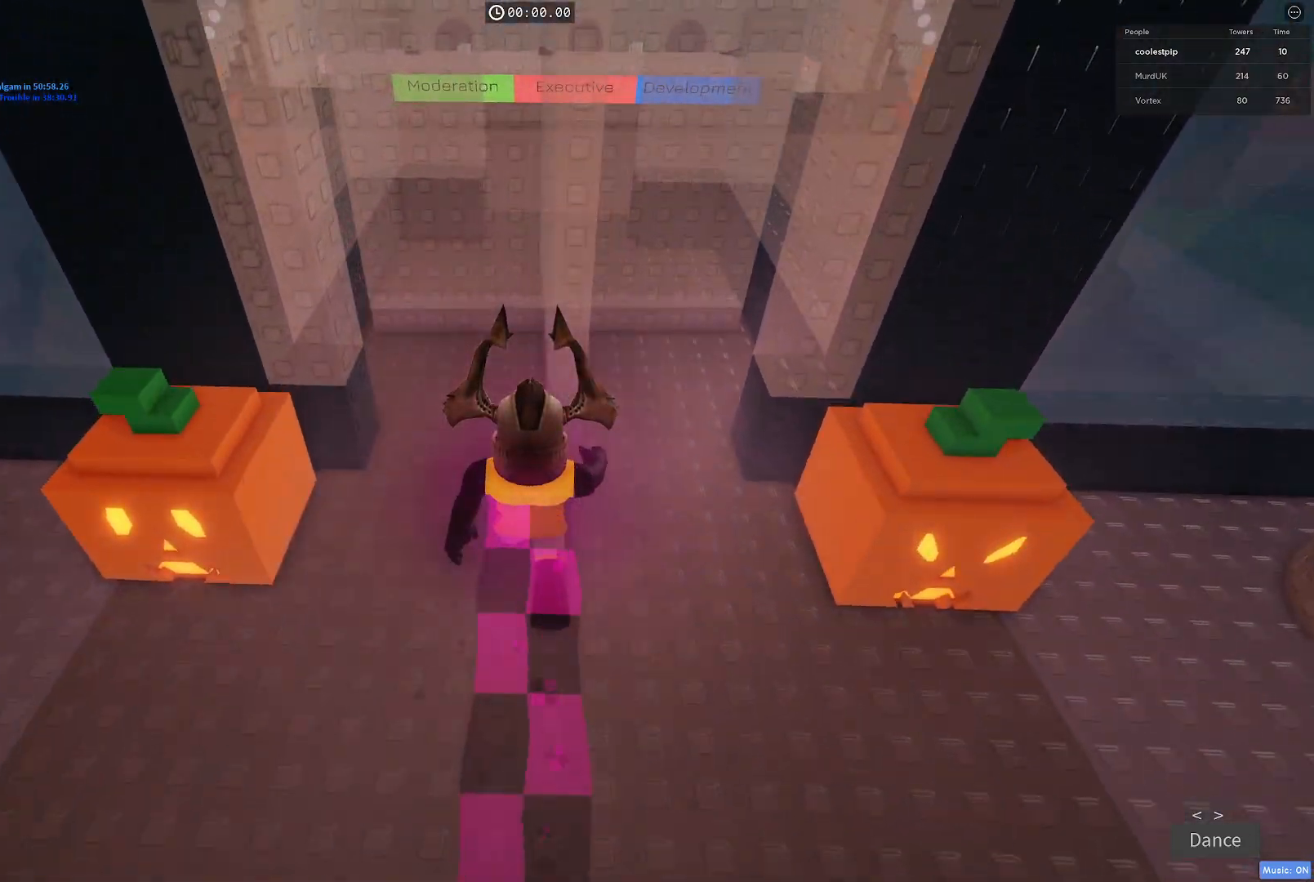
{"keys": ["a", "w"], "events": [[133, "d", "down"], [317, "a", "down"], [317, "d", "up"]]}
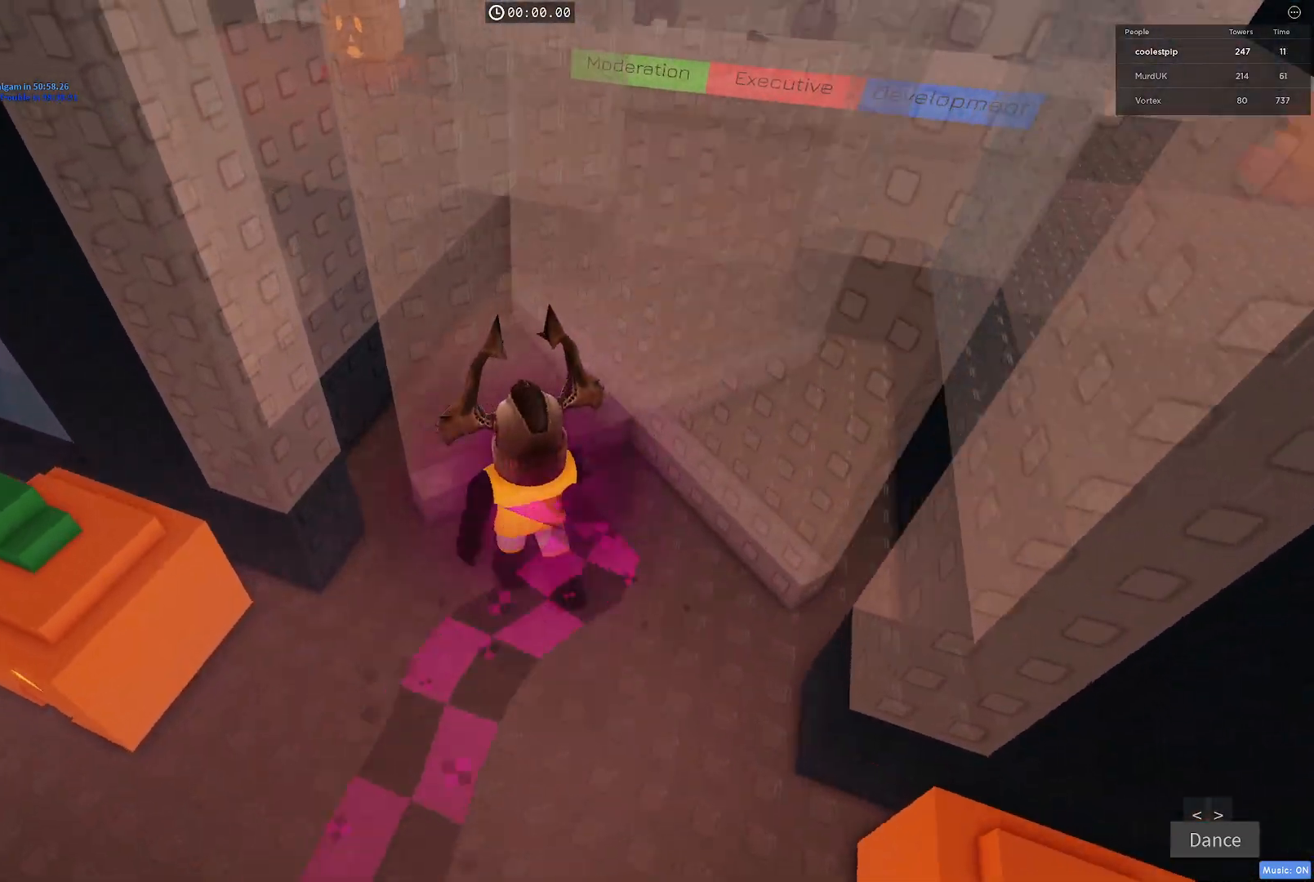
{"keys": ["w"], "events": [[50, "a", "up"], [233, "a", "down"], [400, "a", "up"]]}
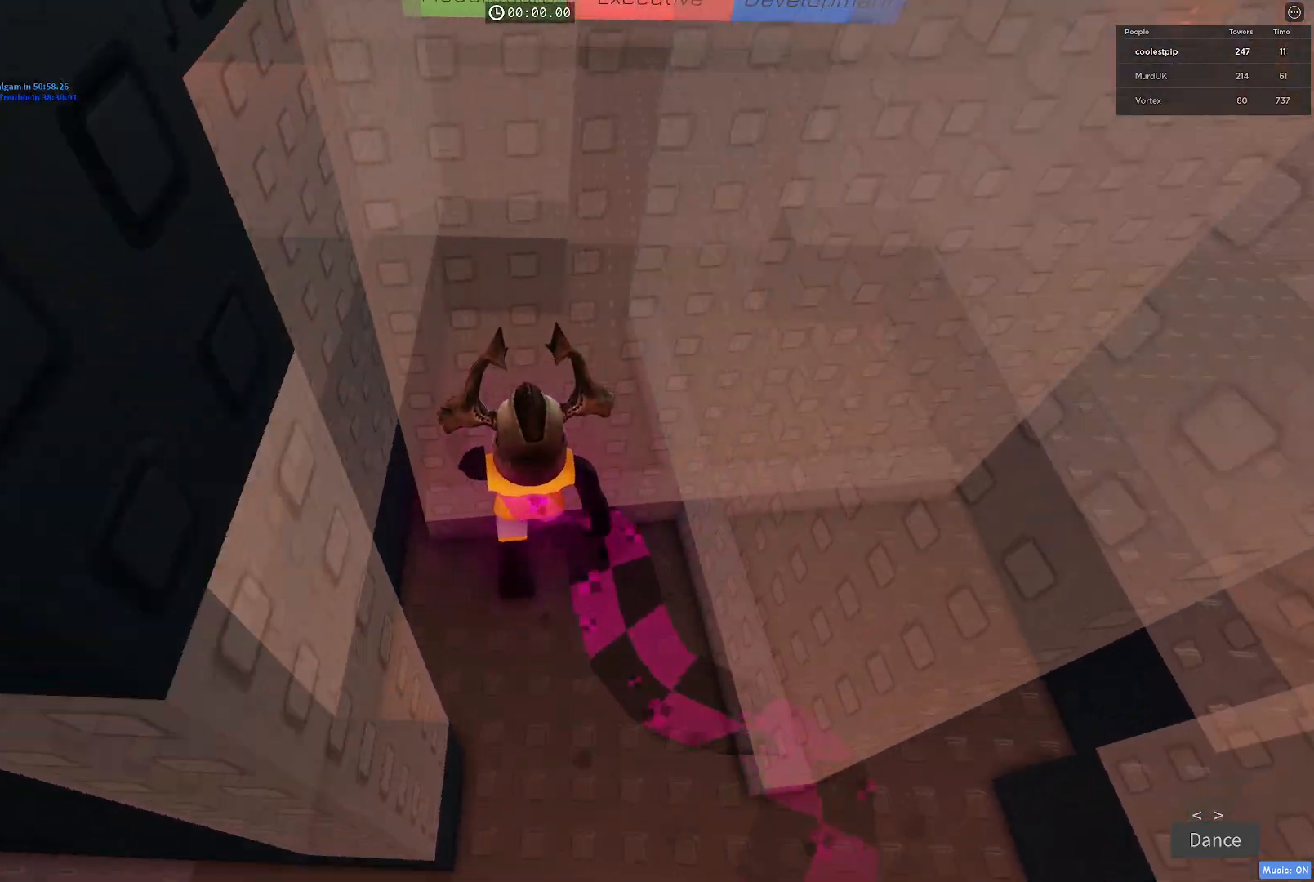
{"keys": ["w"], "events": []}
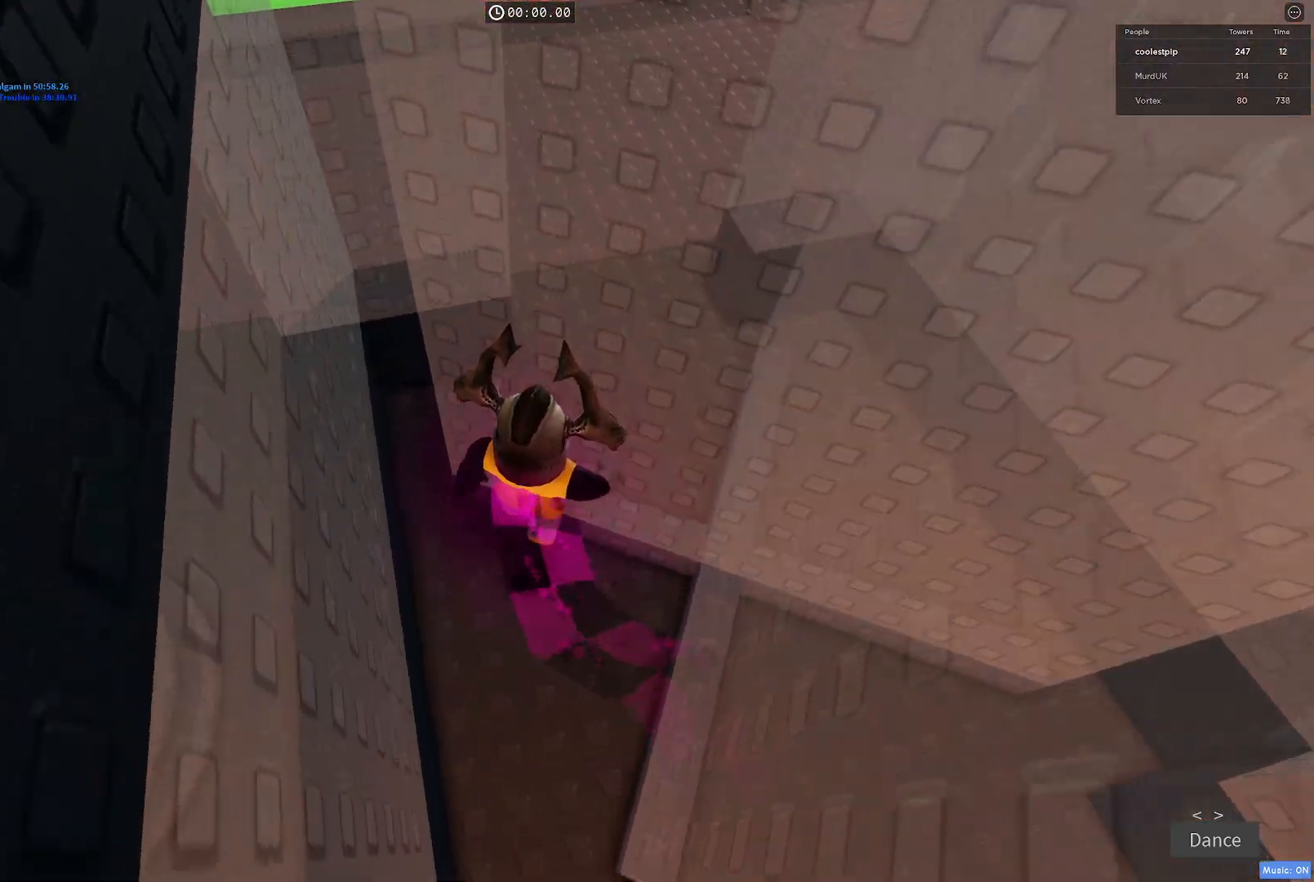
{"keys": ["w"], "events": []}
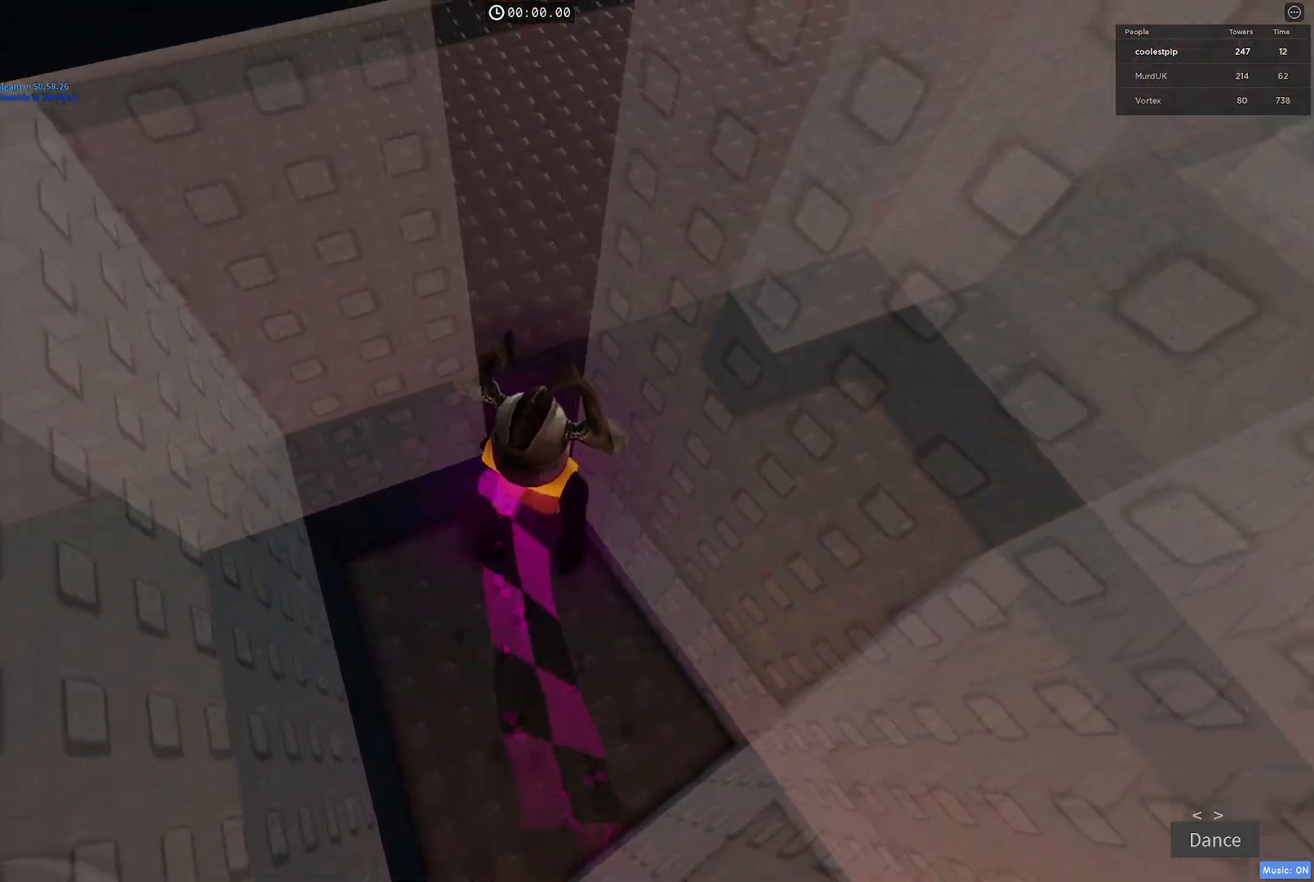
{"keys": ["w"], "events": []}
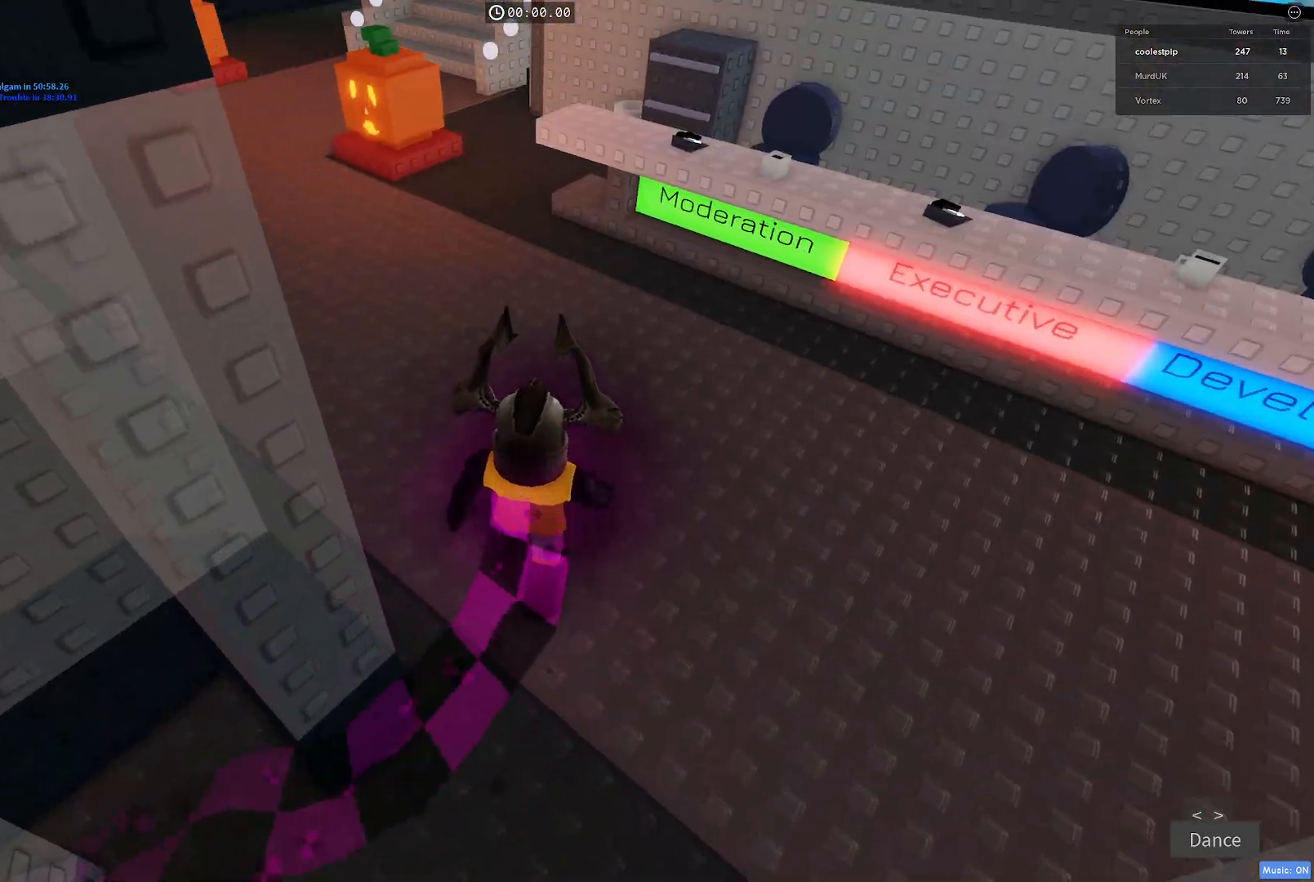
{"keys": ["w"], "events": []}